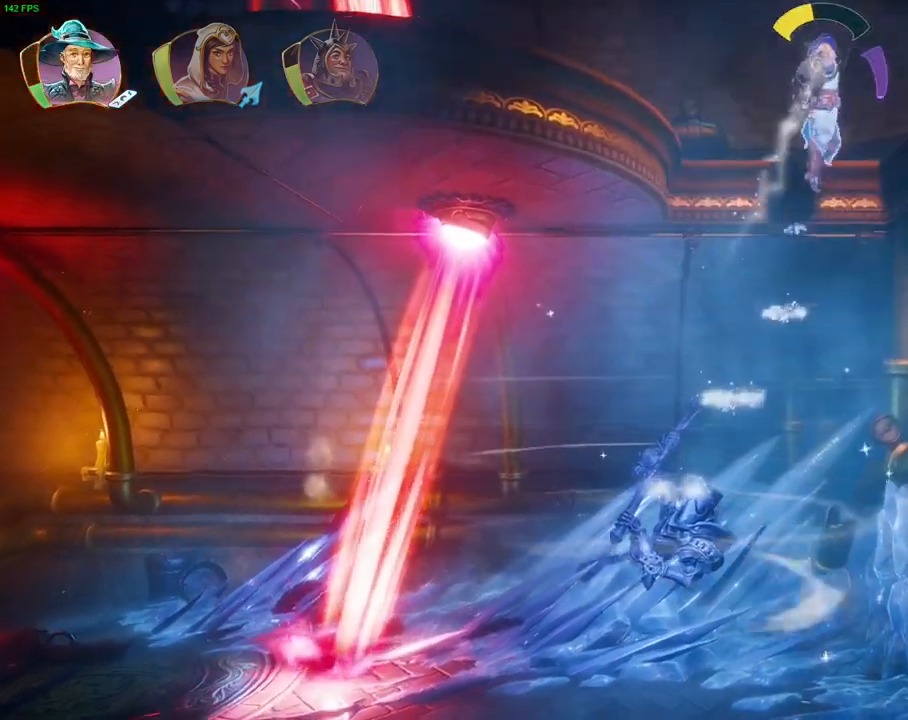
Gameplay with a controller (PlayStation layout); each line is a JSON object with the inputs held at the frame after it. "events" lists button and stick changes between this image and that frame as [ms after this image, input, new state], when the widget could be followed in between. Not read: DPAD_RIGHT HOME SQUARE TOUCHPAD.
{"buttons": ["R1"], "left_stick": "right", "right_stick": "center", "events": [[50, "CROSS", "down"], [233, "CROSS", "up"], [267, "R1", "down"], [367, "R1", "up"], [483, "R1", "down"]]}
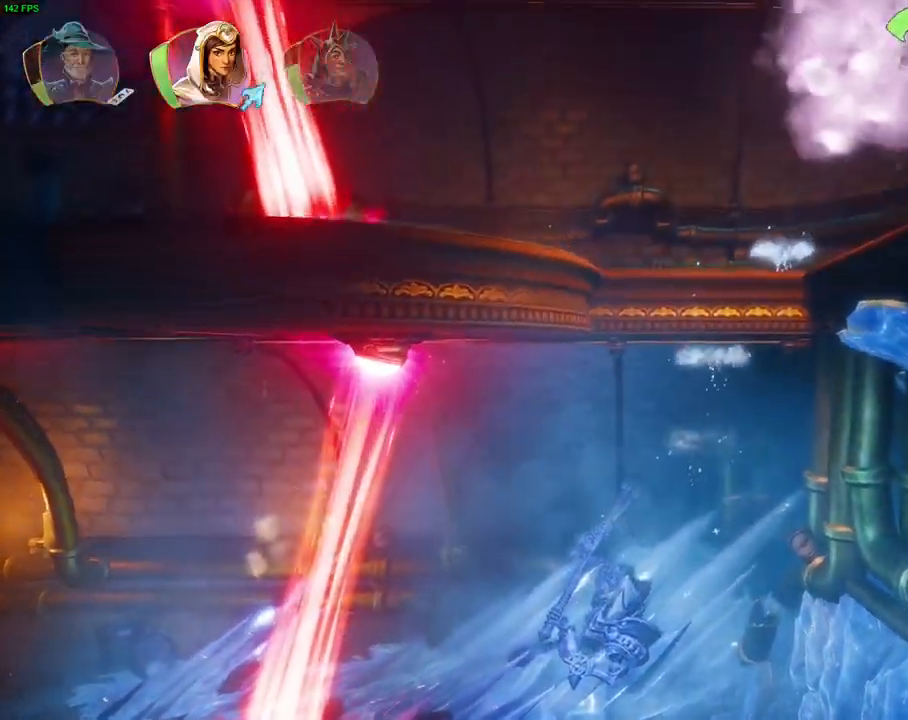
{"buttons": [], "left_stick": "left", "right_stick": "center"}
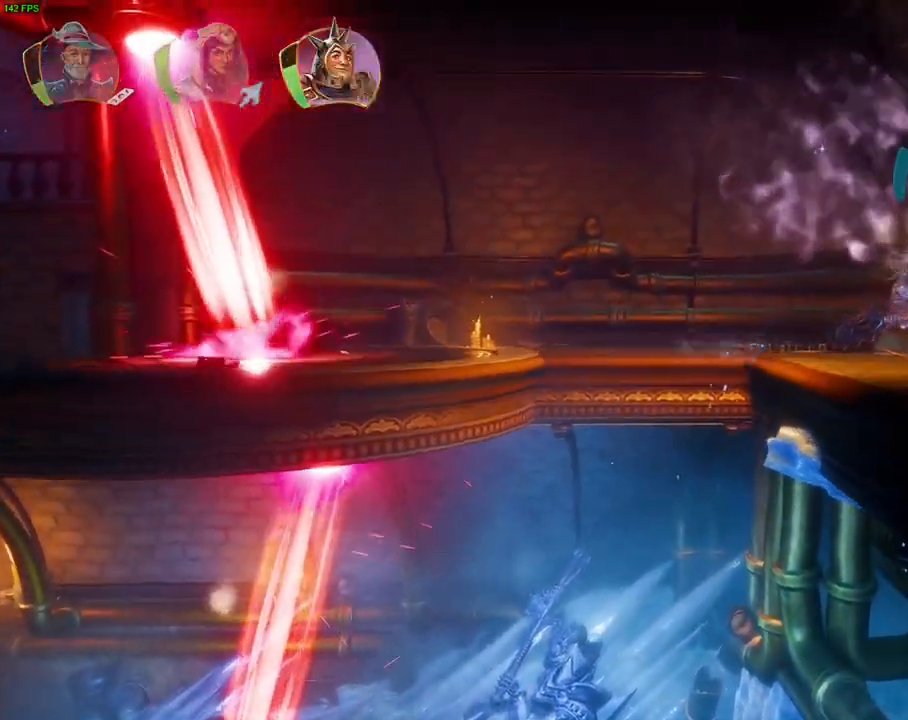
{"buttons": [], "left_stick": "left", "right_stick": "center", "events": []}
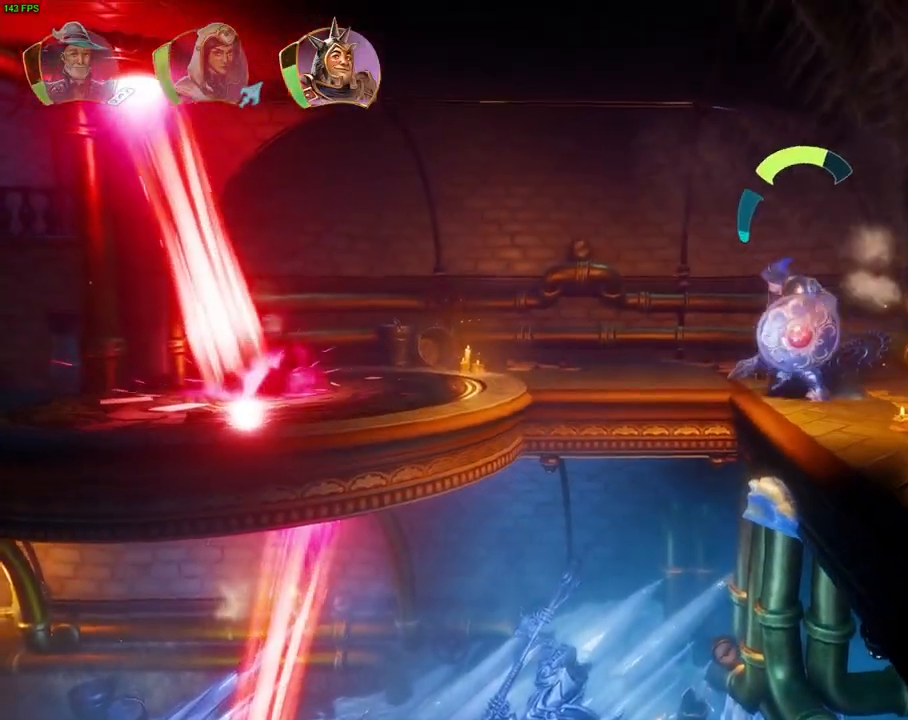
{"buttons": ["CROSS"], "left_stick": "left", "right_stick": "center", "events": [[183, "CROSS", "down"]]}
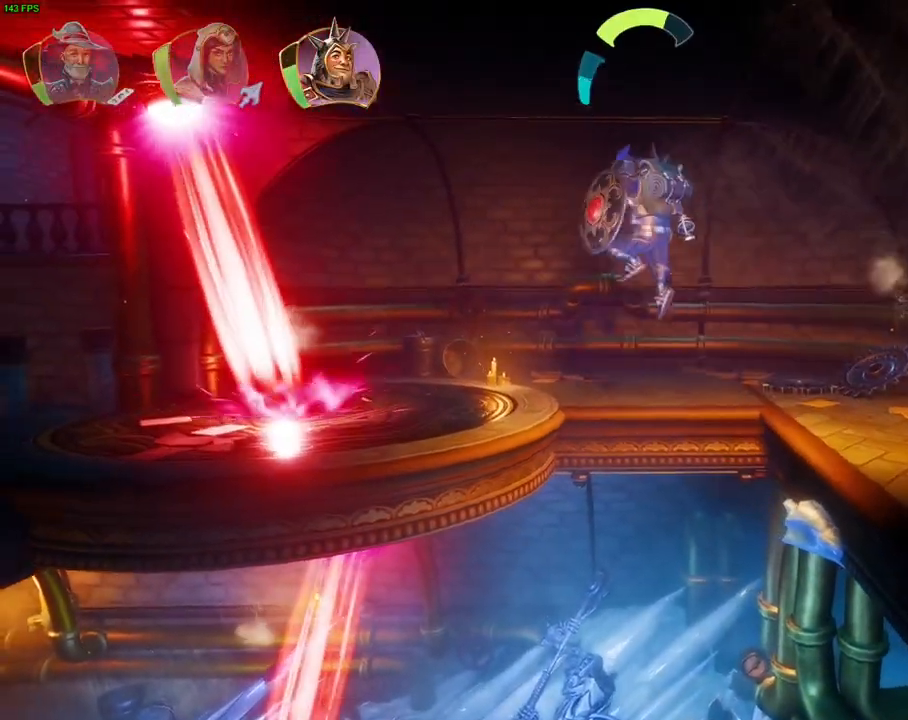
{"buttons": [], "left_stick": "left", "right_stick": "center", "events": [[200, "CROSS", "up"]]}
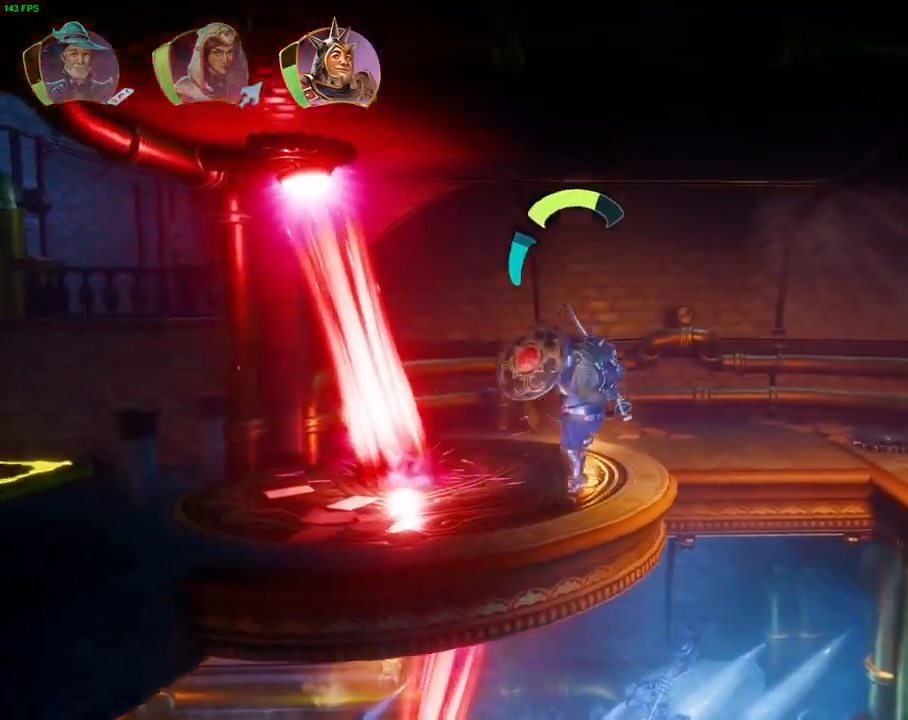
{"buttons": [], "left_stick": "left", "right_stick": "center", "events": [[117, "TRIANGLE", "down"], [233, "TRIANGLE", "up"], [383, "TRIANGLE", "down"], [450, "TRIANGLE", "up"]]}
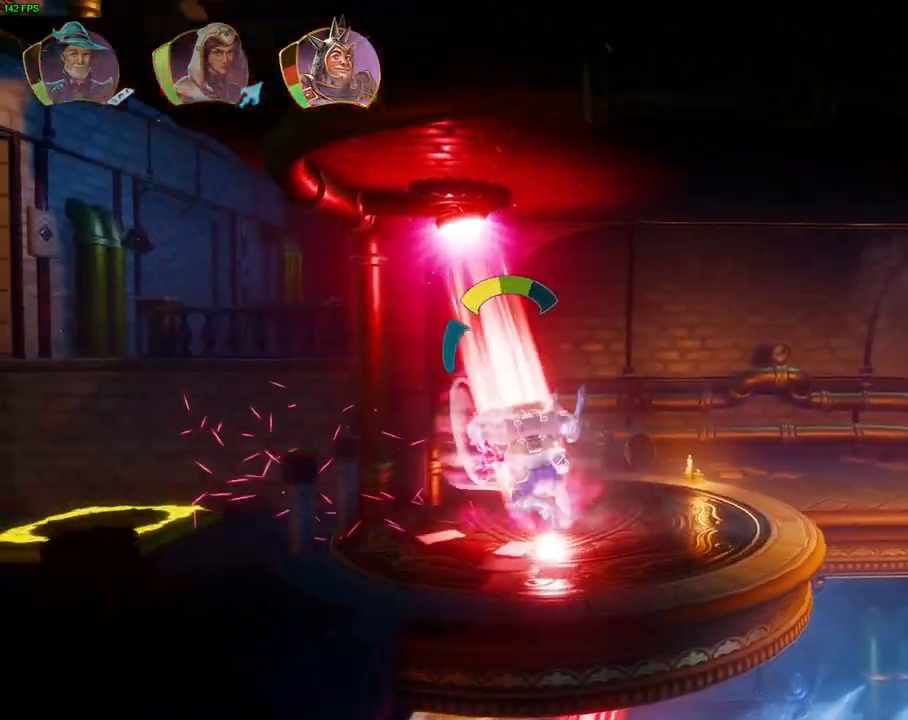
{"buttons": [], "left_stick": "center", "right_stick": "center", "events": [[500, "left_stick", "center"]]}
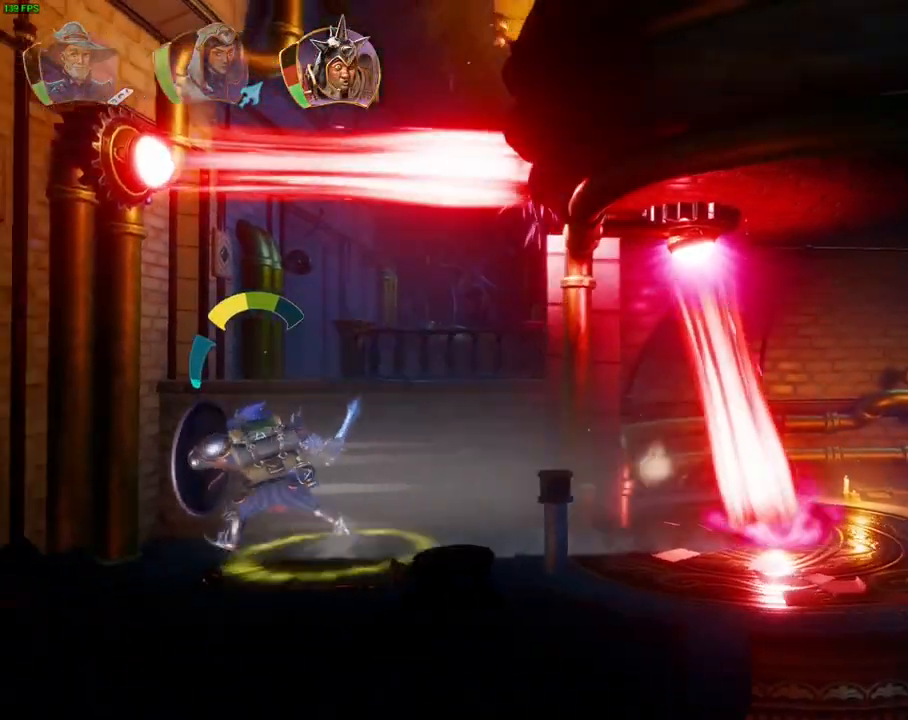
{"buttons": ["L1"], "left_stick": "right", "right_stick": "center", "events": [[17, "left_stick", "left"], [33, "left_stick", "right"], [433, "L1", "down"]]}
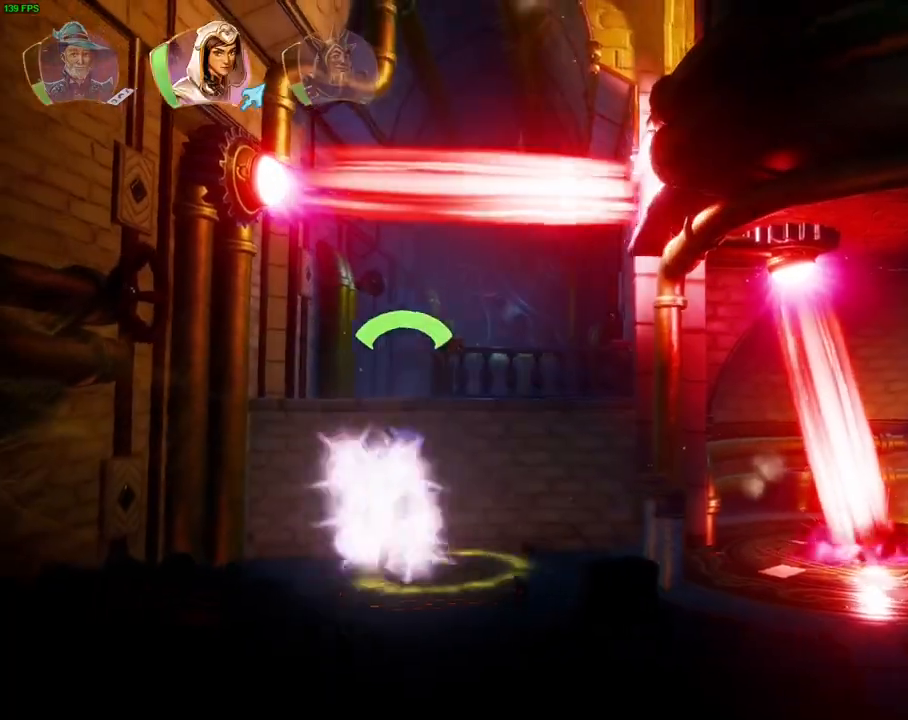
{"buttons": ["TRIANGLE"], "left_stick": "right", "right_stick": "center", "events": [[17, "L1", "up"], [33, "left_stick", "center"], [117, "L1", "down"], [217, "CROSS", "down"], [217, "L1", "up"], [300, "left_stick", "right"], [400, "CROSS", "up"], [433, "TRIANGLE", "down"]]}
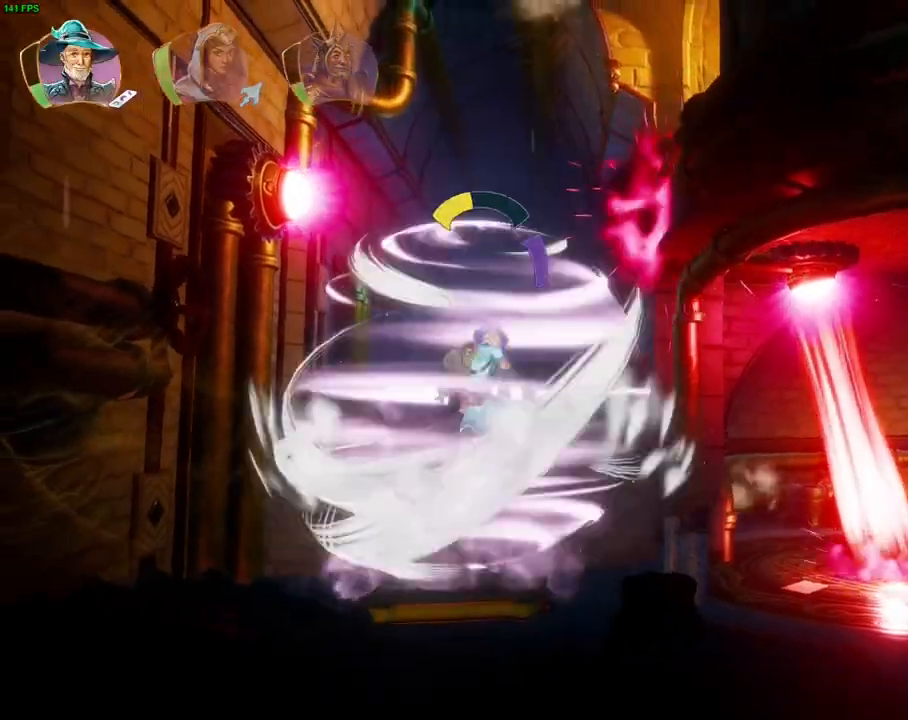
{"buttons": [], "left_stick": "right", "right_stick": "center", "events": [[17, "TRIANGLE", "up"], [33, "left_stick", "center"], [117, "CROSS", "down"], [117, "left_stick", "right"], [183, "CROSS", "up"], [250, "CROSS", "down"], [350, "CROSS", "up"], [400, "CROSS", "down"], [483, "CROSS", "up"]]}
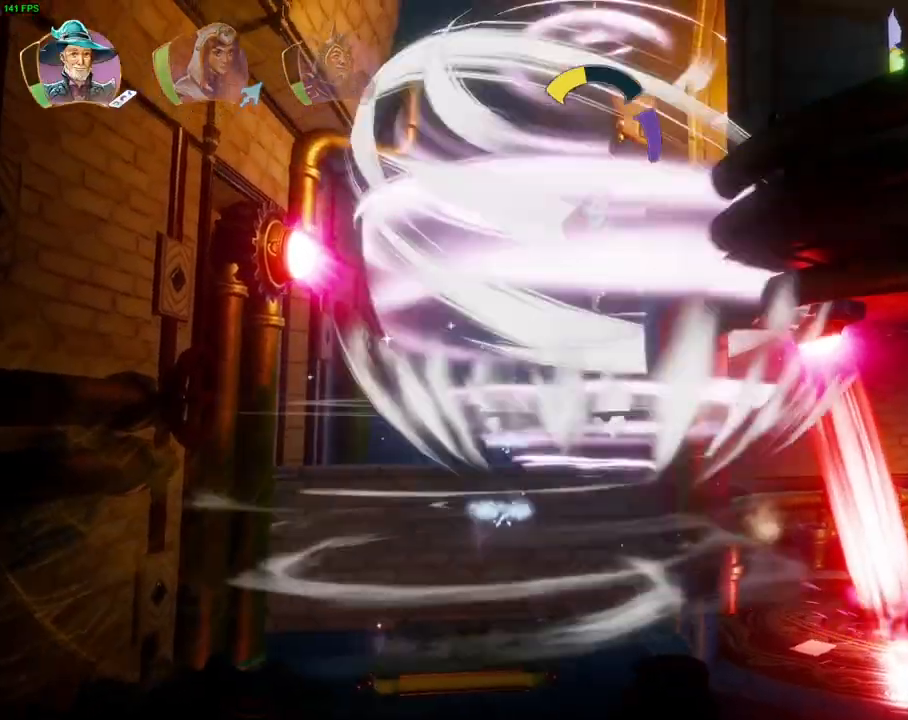
{"buttons": [], "left_stick": "right", "right_stick": "center", "events": [[50, "CROSS", "down"], [183, "R1", "down"], [217, "CROSS", "up"], [300, "R1", "up"], [333, "R1", "down"], [450, "R1", "up"]]}
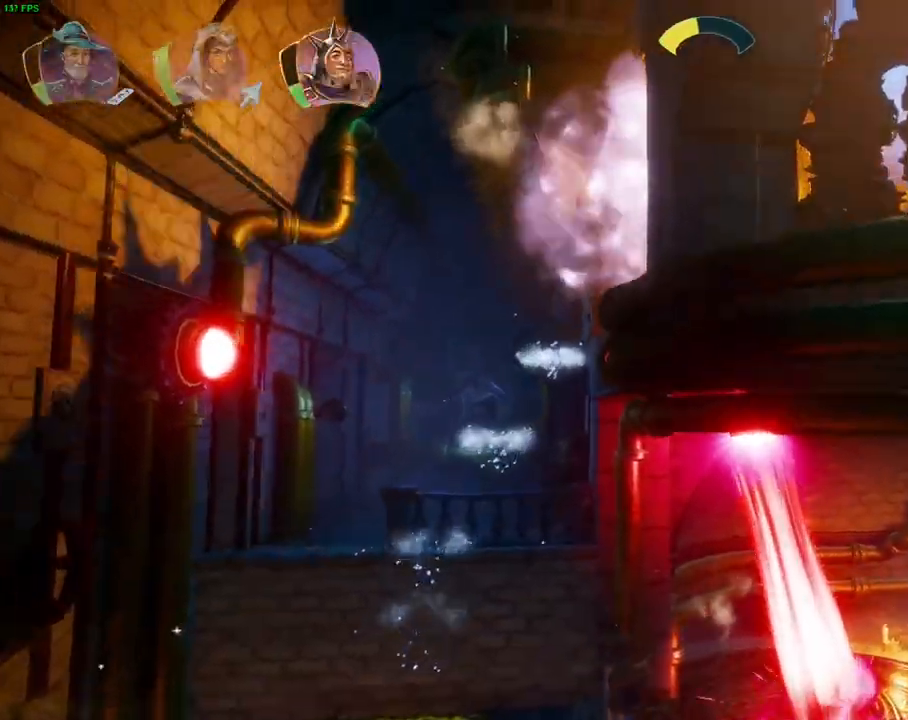
{"buttons": ["L1"], "left_stick": "right", "right_stick": "center", "events": [[33, "R1", "down"], [117, "R1", "up"], [367, "DPAD_UP", "down"], [417, "DPAD_UP", "up"], [467, "L1", "down"]]}
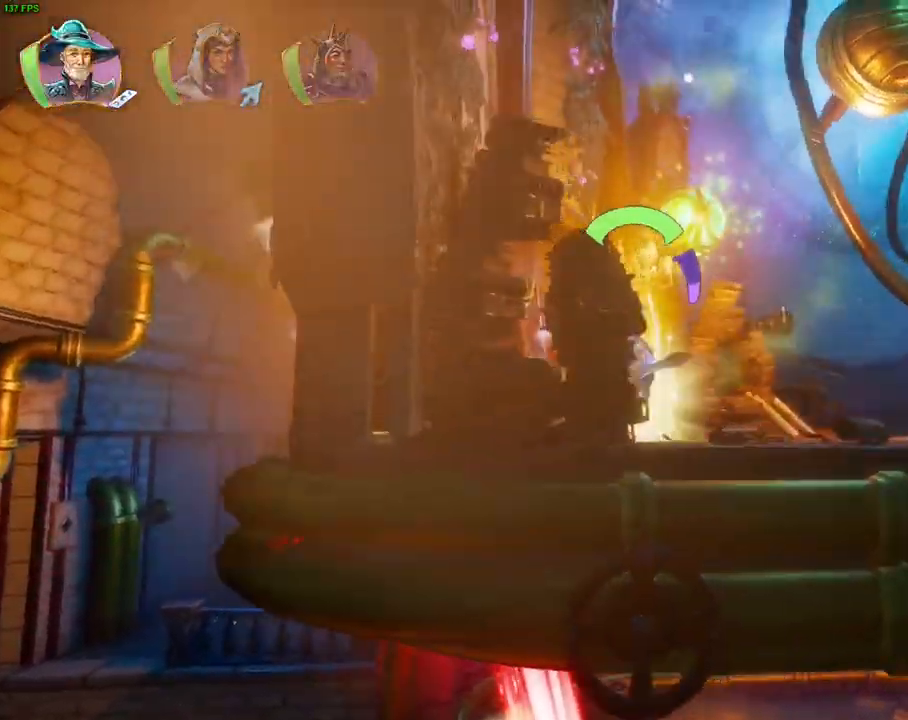
{"buttons": [], "left_stick": "right", "right_stick": "center"}
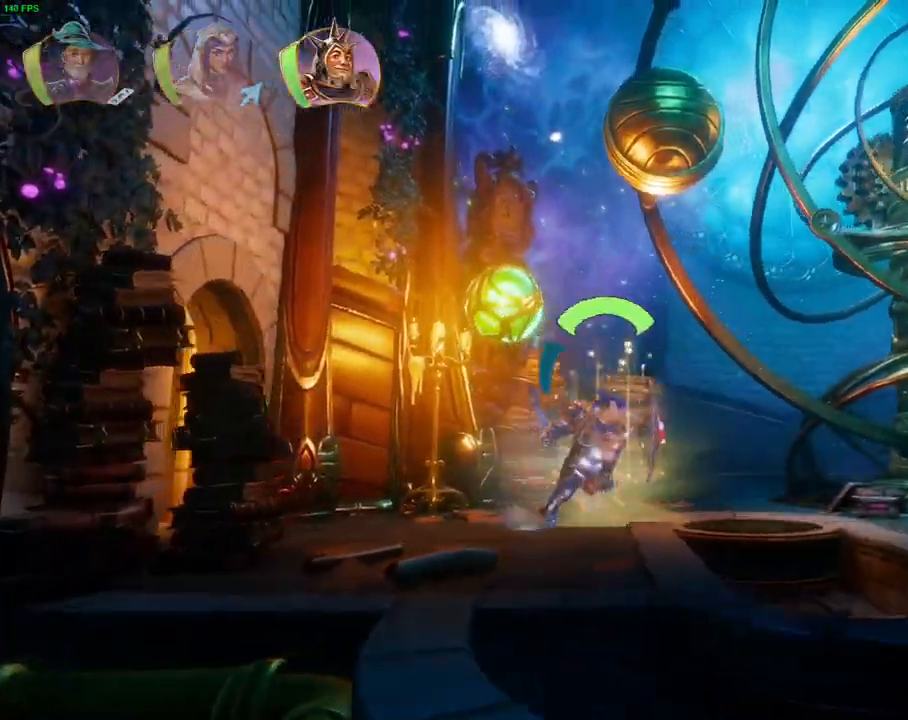
{"buttons": [], "left_stick": "right", "right_stick": "center"}
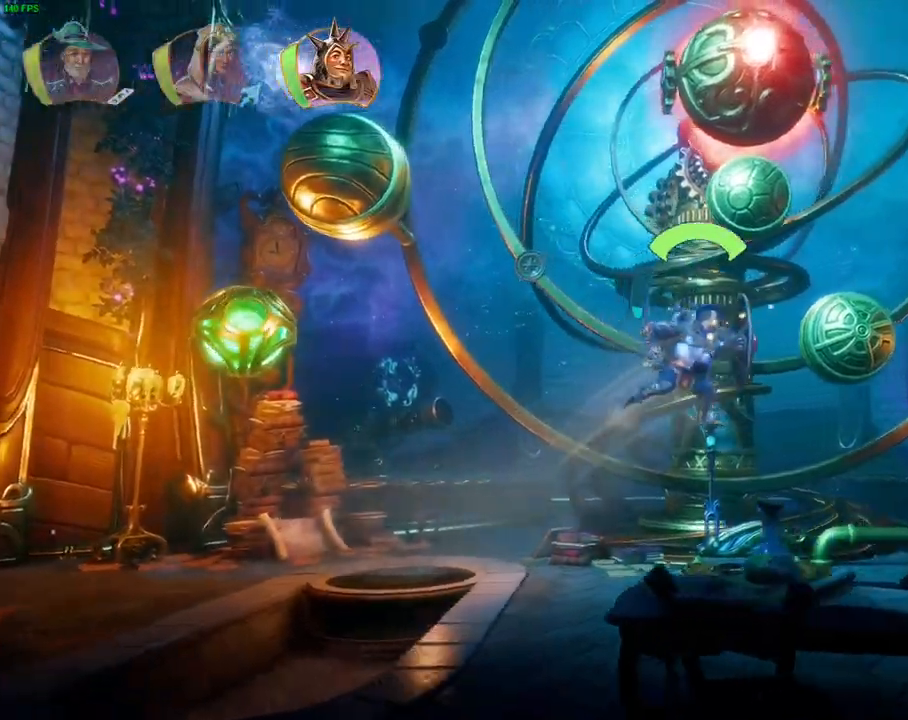
{"buttons": [], "left_stick": "right", "right_stick": "center", "events": []}
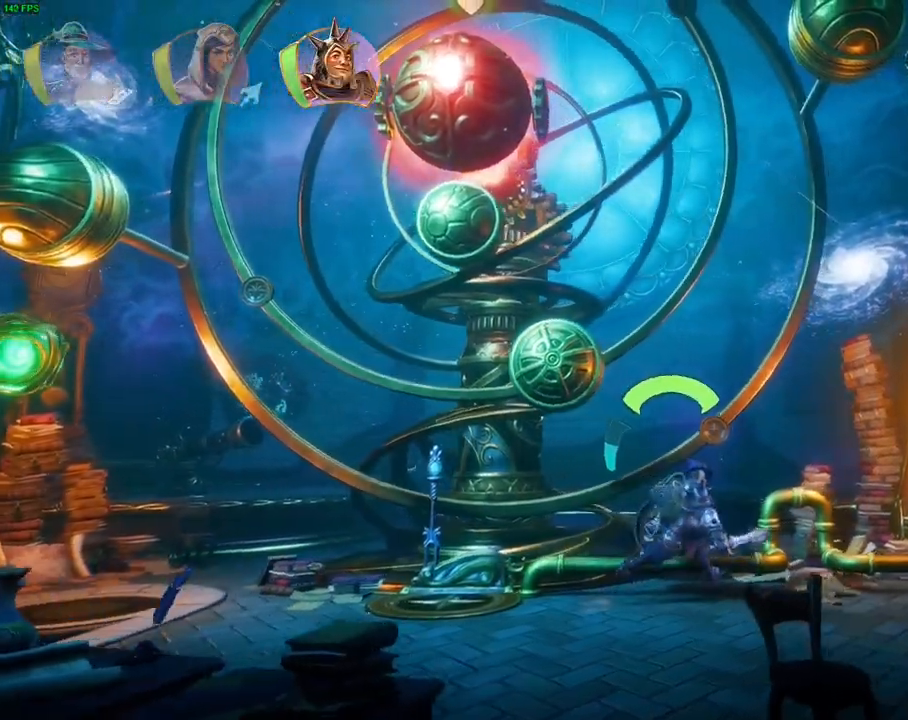
{"buttons": [], "left_stick": "up-right", "right_stick": "center", "events": [[200, "L1", "down"], [317, "L1", "up"], [417, "L1", "down"], [433, "left_stick", "up-right"], [500, "L1", "up"]]}
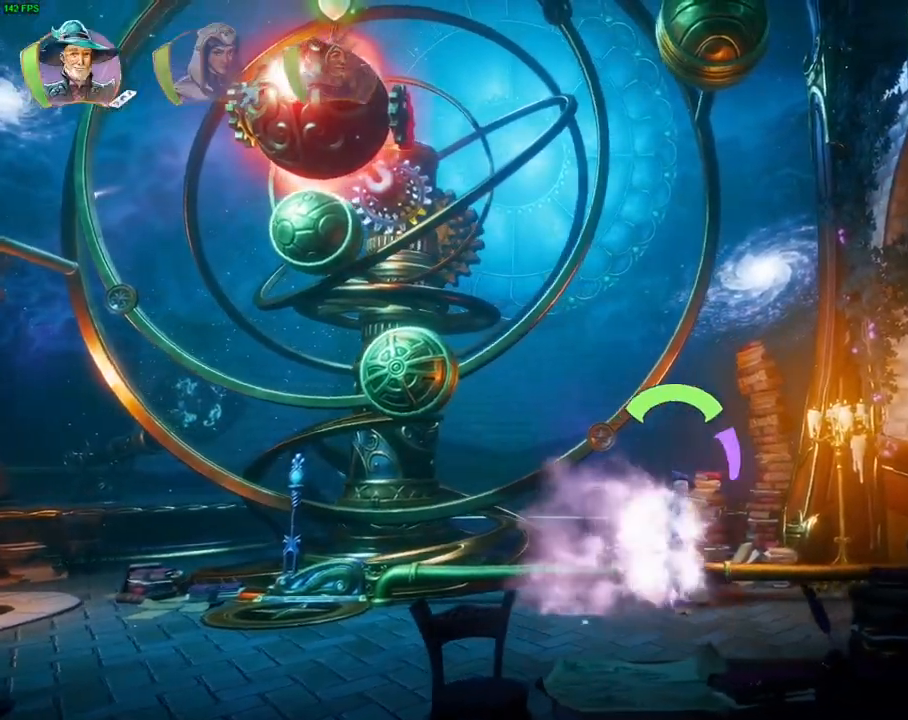
{"buttons": ["CROSS"], "left_stick": "center", "right_stick": "center", "events": [[33, "CROSS", "down"], [50, "left_stick", "center"], [117, "left_stick", "right"], [267, "CROSS", "up"], [317, "TRIANGLE", "down"], [317, "left_stick", "center"], [400, "TRIANGLE", "up"], [500, "CROSS", "down"]]}
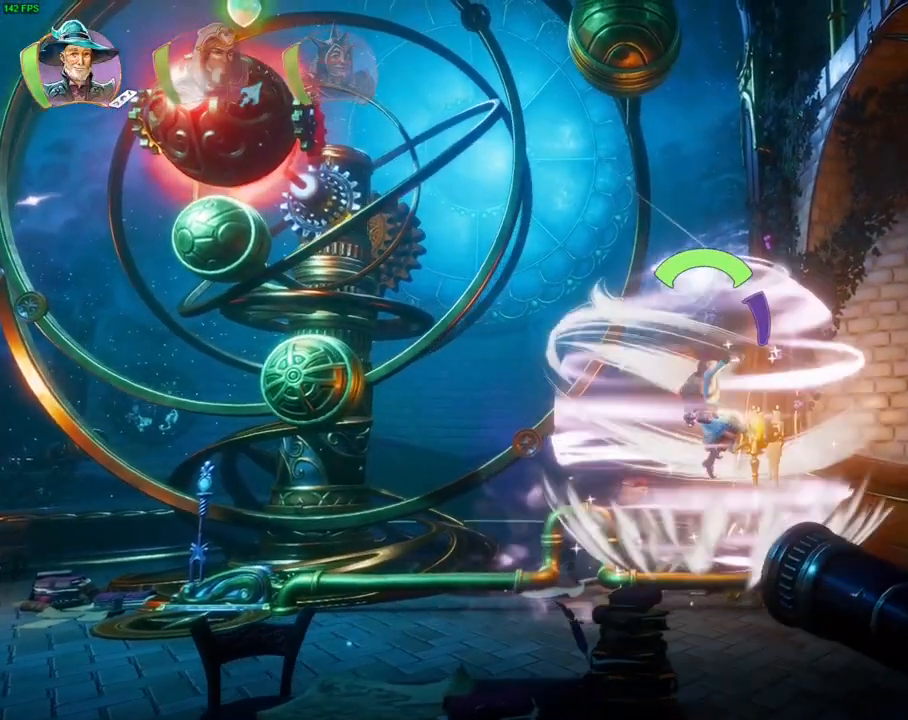
{"buttons": ["CROSS"], "left_stick": "right", "right_stick": "center", "events": [[83, "CROSS", "up"], [133, "CROSS", "down"], [233, "CROSS", "up"], [233, "left_stick", "right"], [300, "CROSS", "down"], [400, "CROSS", "up"], [467, "CROSS", "down"]]}
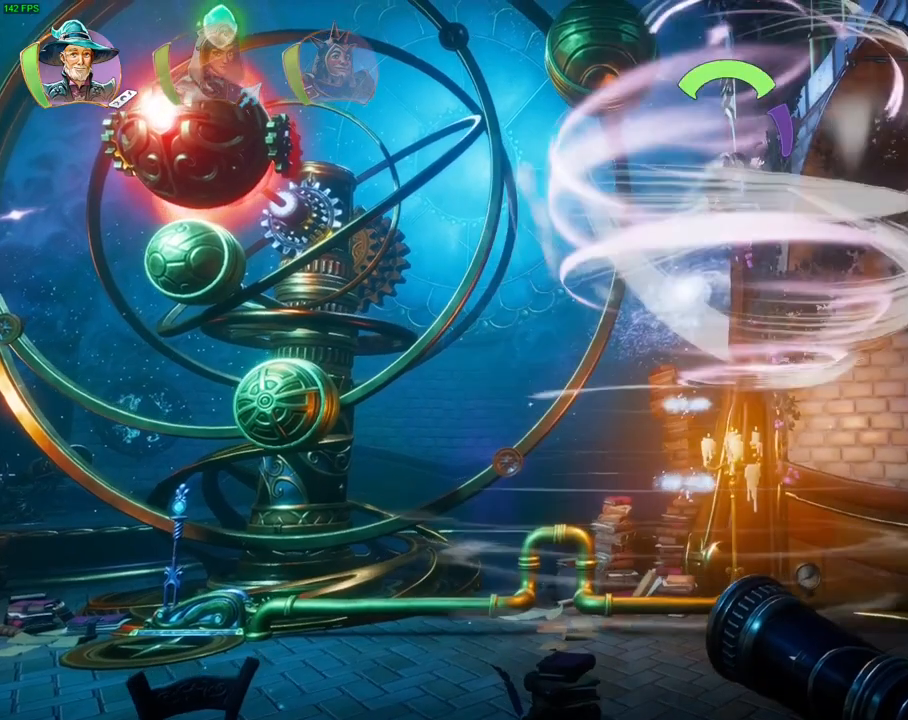
{"buttons": ["CROSS"], "left_stick": "right", "right_stick": "center", "events": [[50, "CROSS", "up"], [100, "CROSS", "down"], [417, "CROSS", "up"], [483, "CROSS", "down"]]}
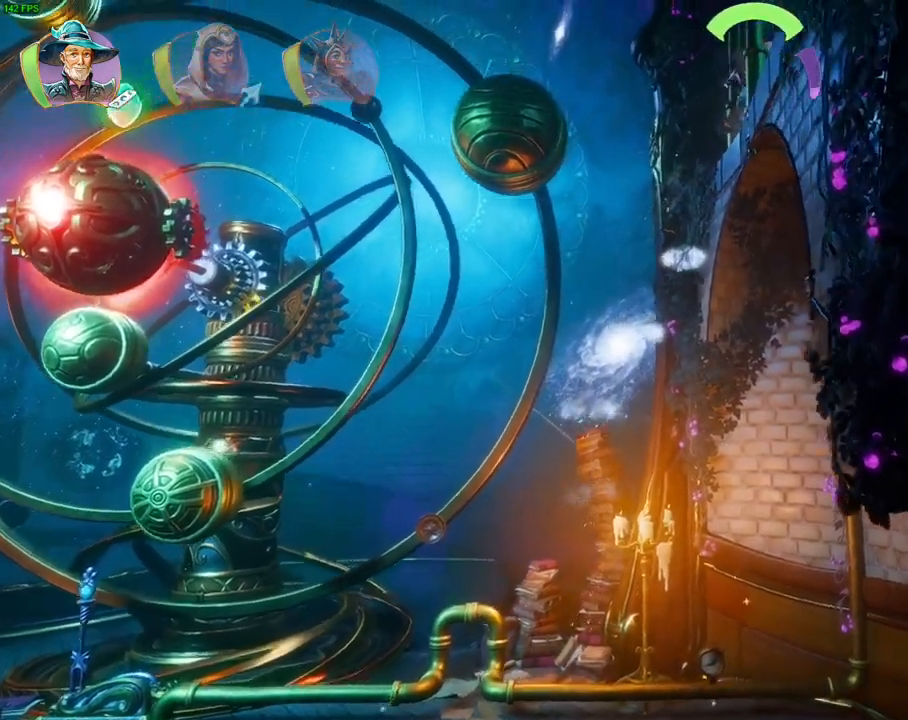
{"buttons": [], "left_stick": "right", "right_stick": "center", "events": [[133, "R1", "down"], [167, "CROSS", "up"], [233, "R1", "up"], [300, "R1", "down"], [400, "R1", "up"]]}